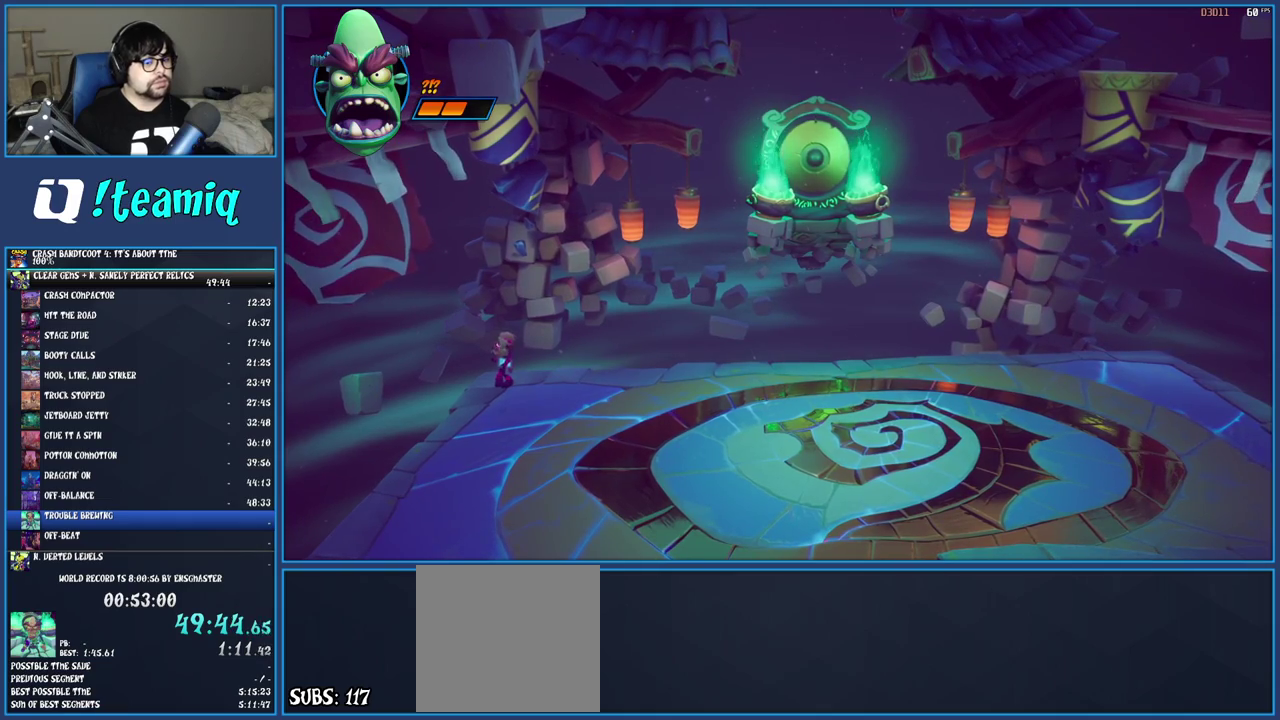
Gameplay with a controller (PlayStation layout); each line is a JSON object with the inputs held at the frame after it. "events" lists button and stick changes between this image and that frame as [ms after this image, input, new state], when the widget could be followed in between. Not read: L3 R3.
{"buttons": [], "left_stick": "center", "right_stick": "center", "events": []}
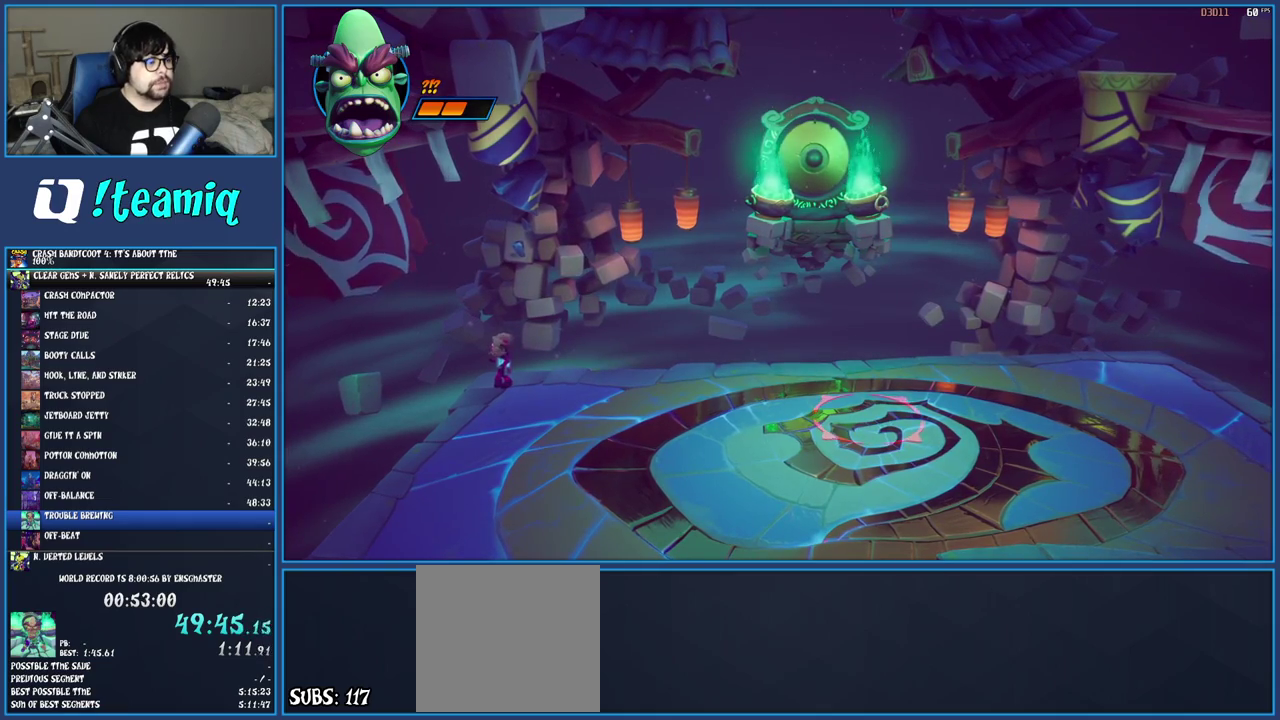
{"buttons": [], "left_stick": "center", "right_stick": "center", "events": []}
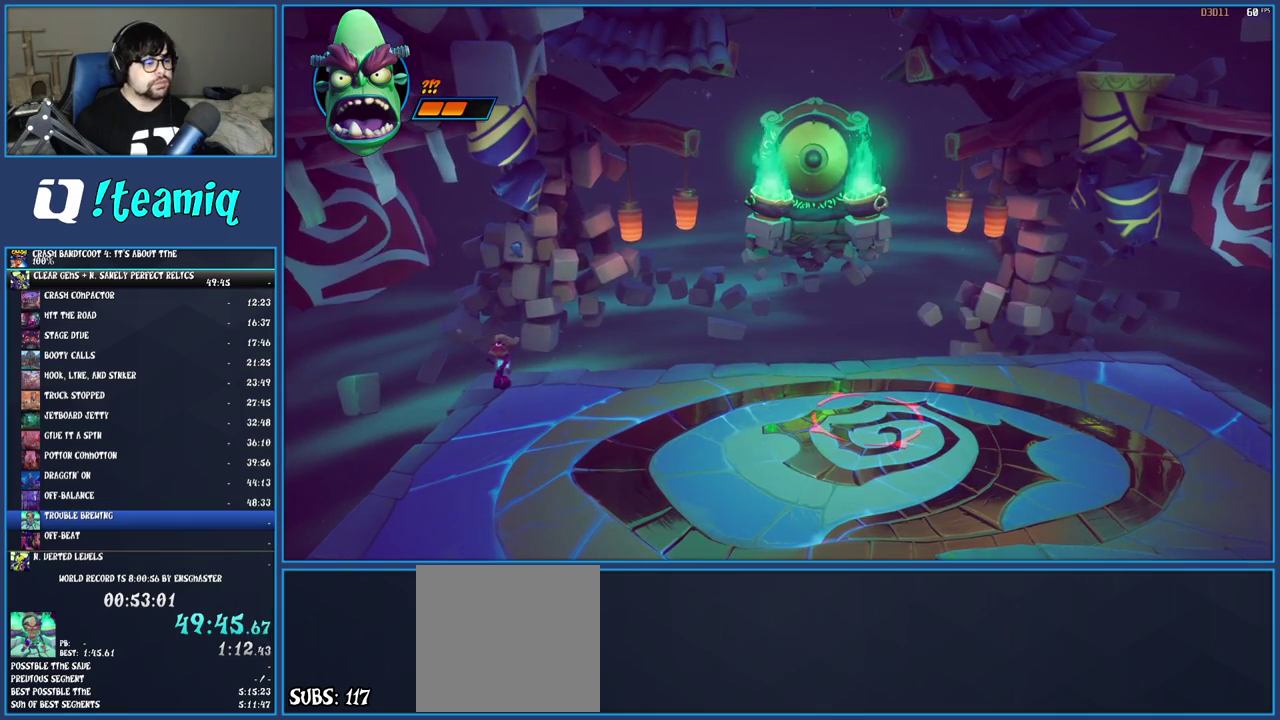
{"buttons": [], "left_stick": "center", "right_stick": "center", "events": []}
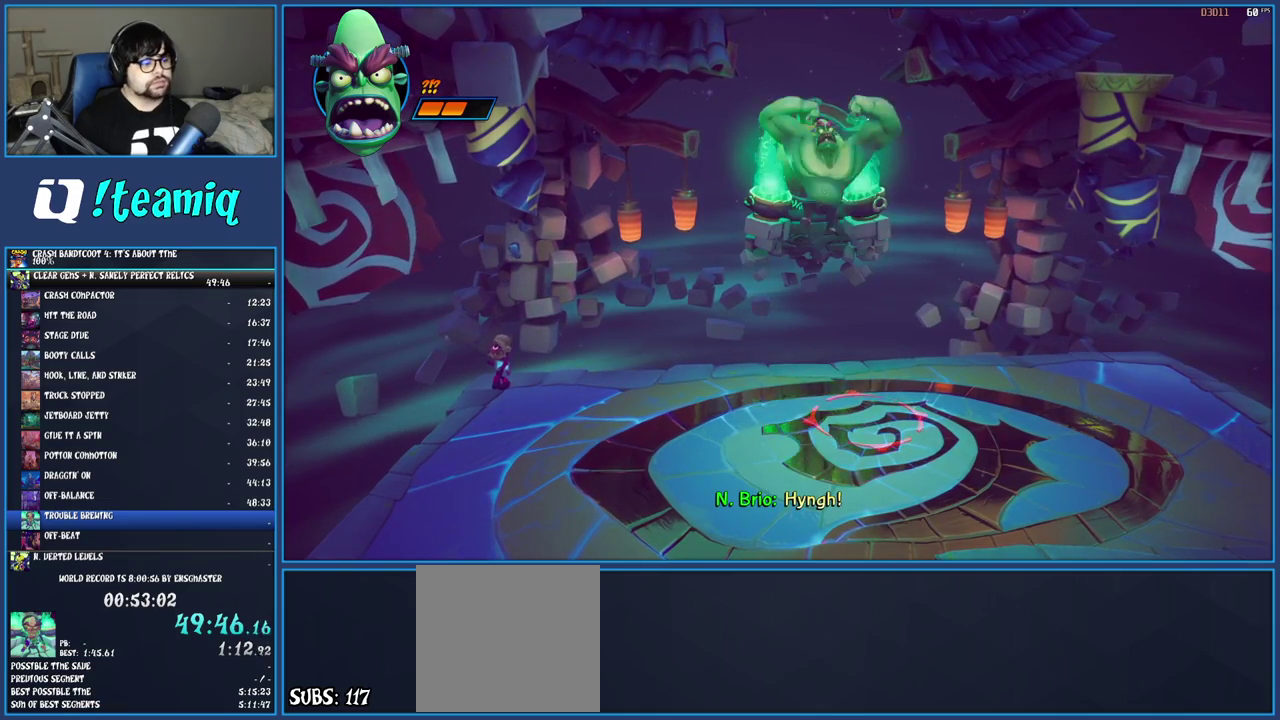
{"buttons": [], "left_stick": "center", "right_stick": "center", "events": []}
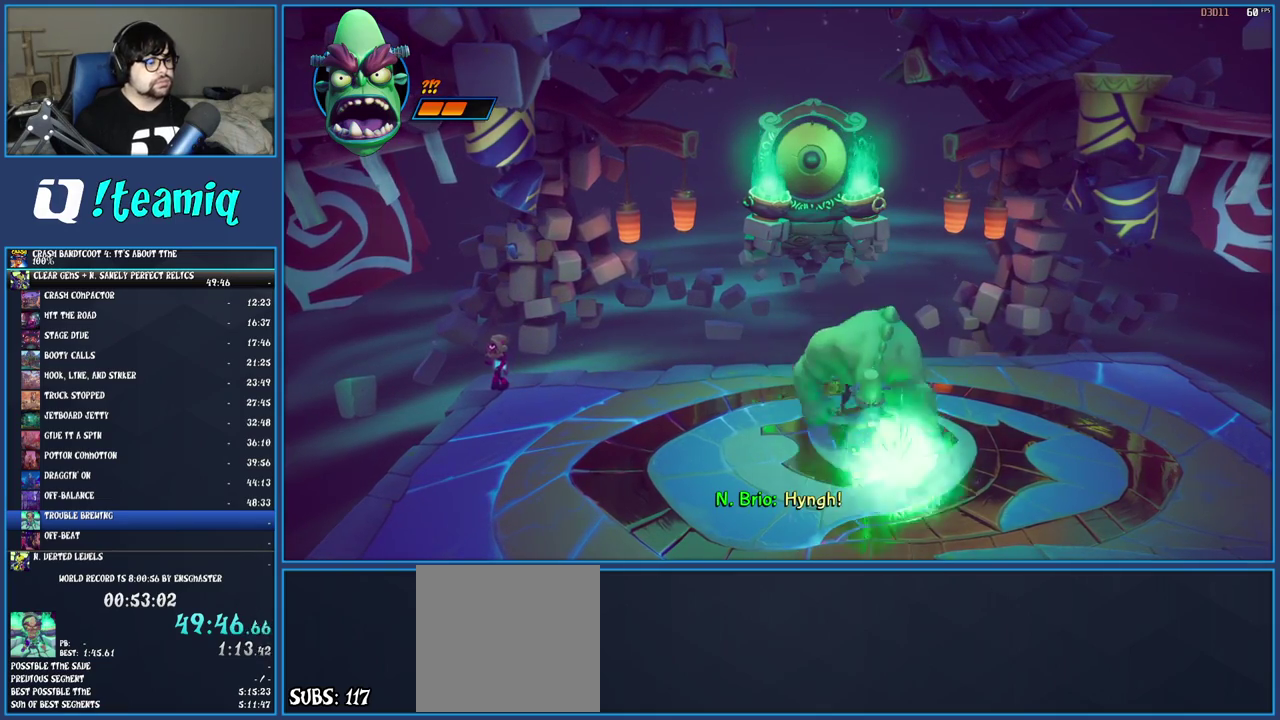
{"buttons": [], "left_stick": "center", "right_stick": "center", "events": []}
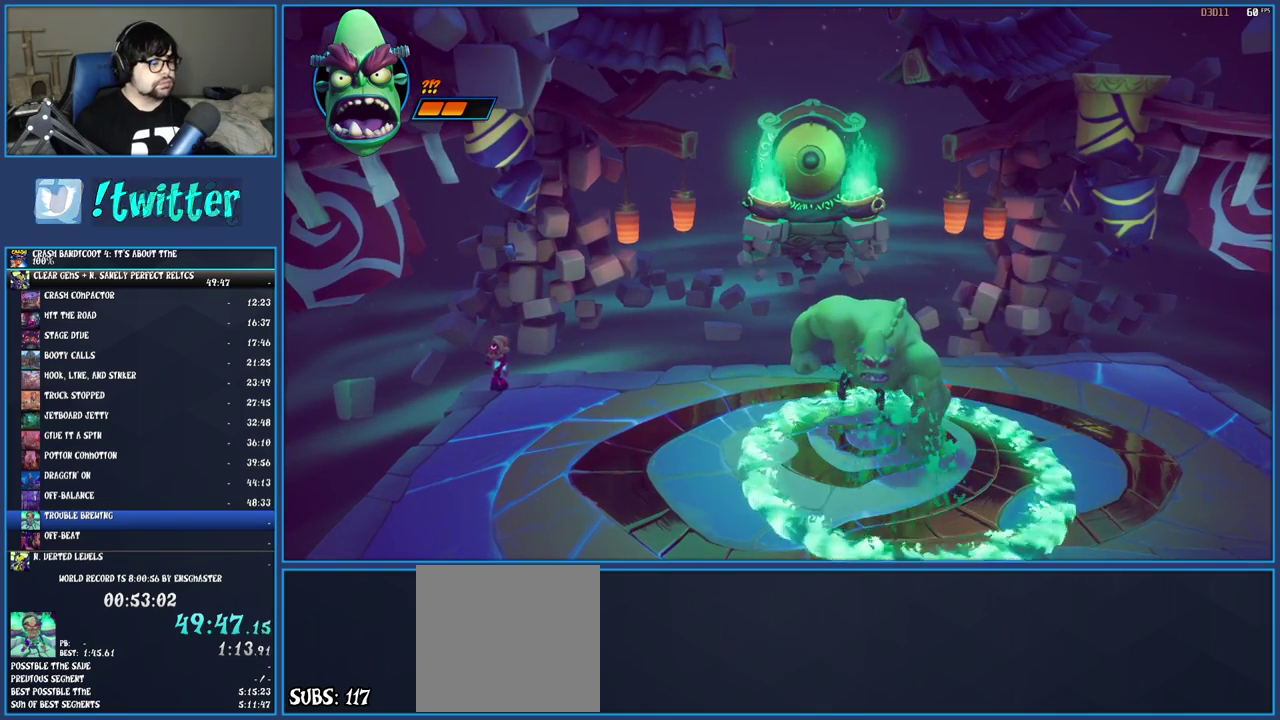
{"buttons": [], "left_stick": "center", "right_stick": "center", "events": []}
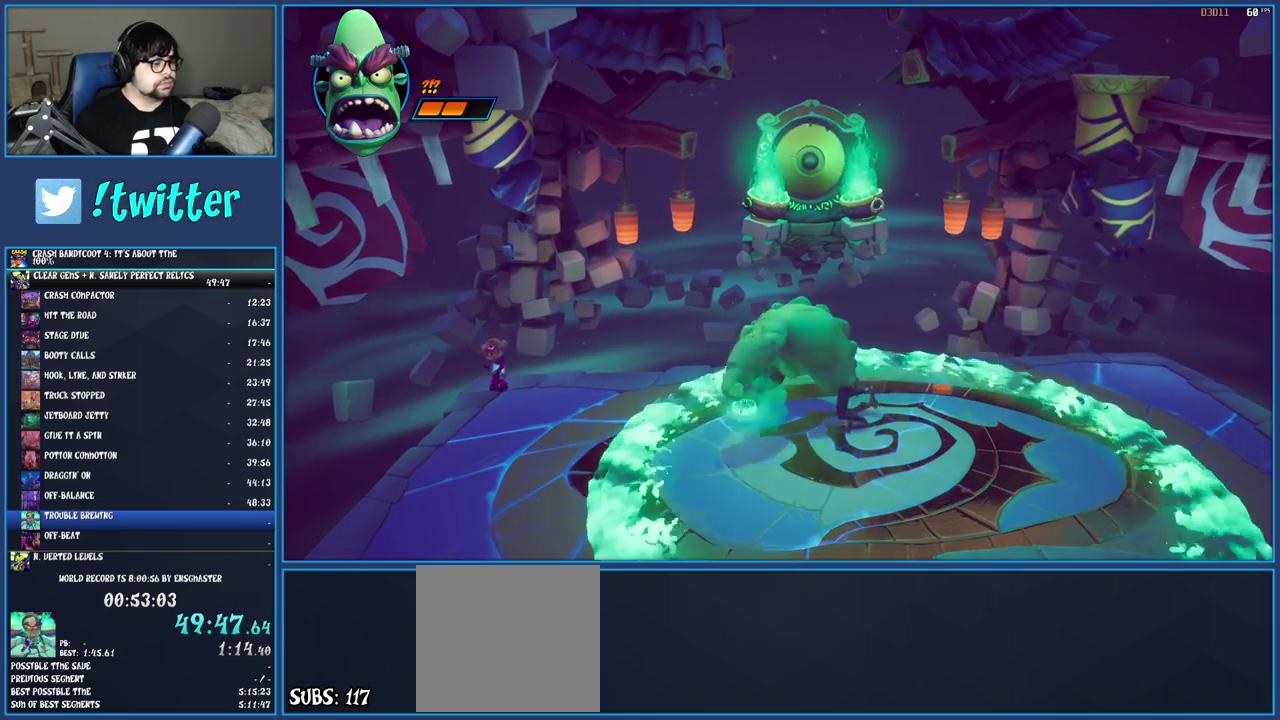
{"buttons": [], "left_stick": "down", "right_stick": "center", "events": [[83, "left_stick", "down"], [233, "CROSS", "down"], [333, "CROSS", "up"]]}
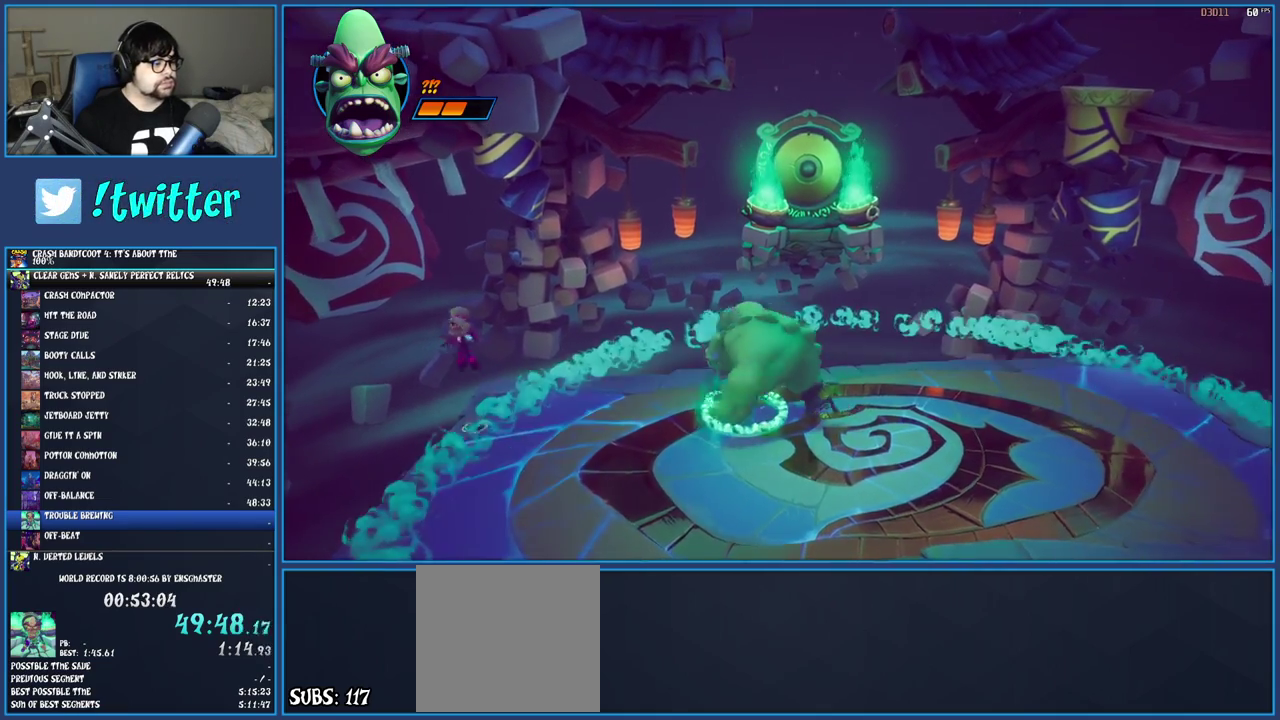
{"buttons": [], "left_stick": "down", "right_stick": "center", "events": []}
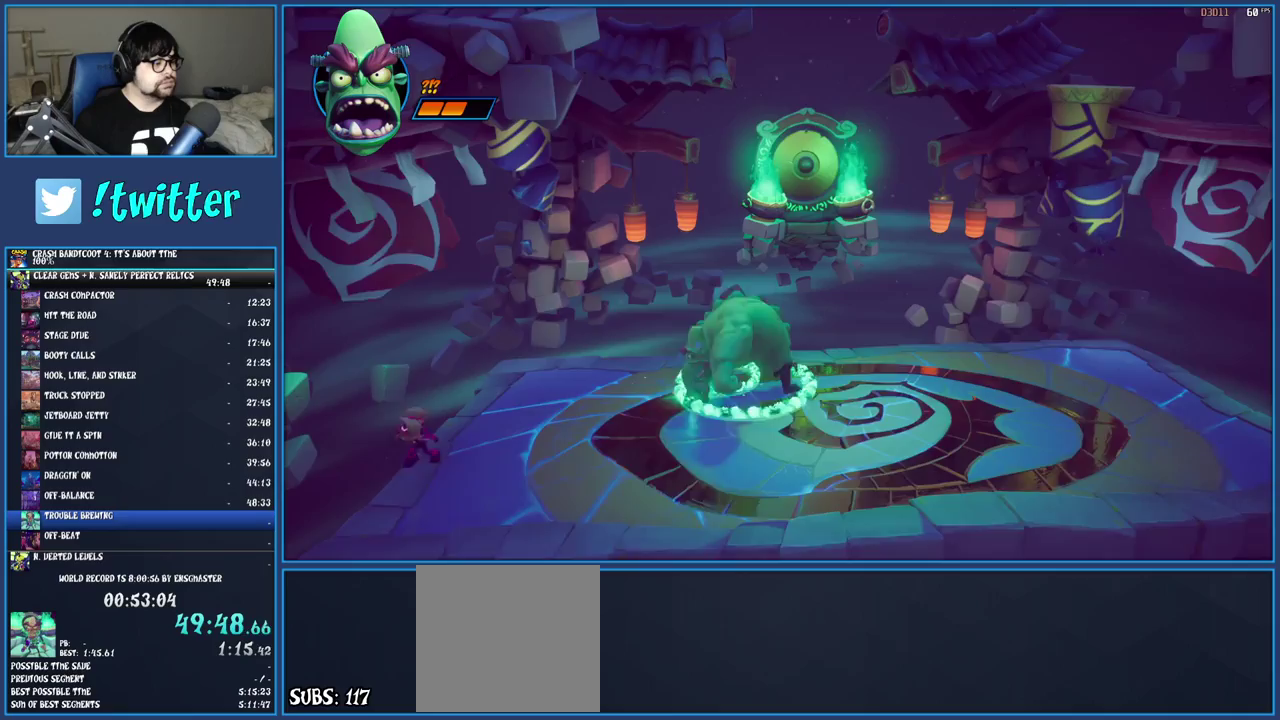
{"buttons": [], "left_stick": "right", "right_stick": "center", "events": [[167, "left_stick", "down-right"], [267, "left_stick", "right"]]}
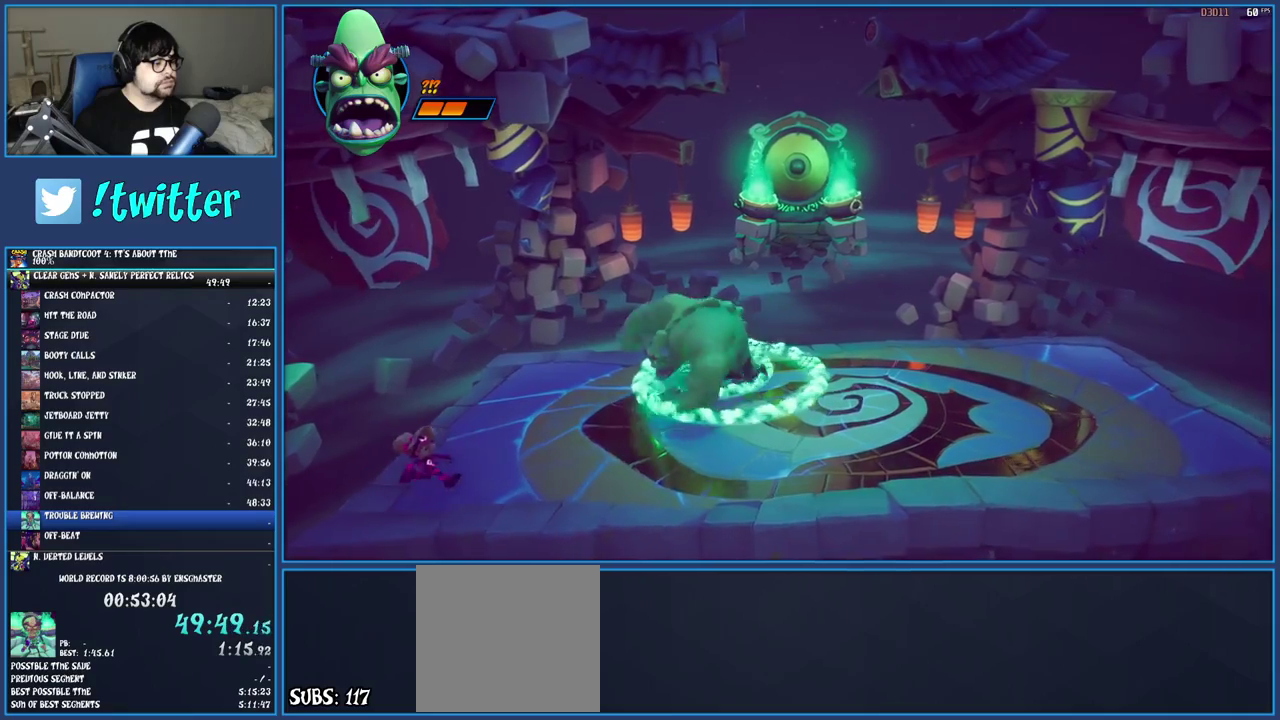
{"buttons": [], "left_stick": "right", "right_stick": "center", "events": []}
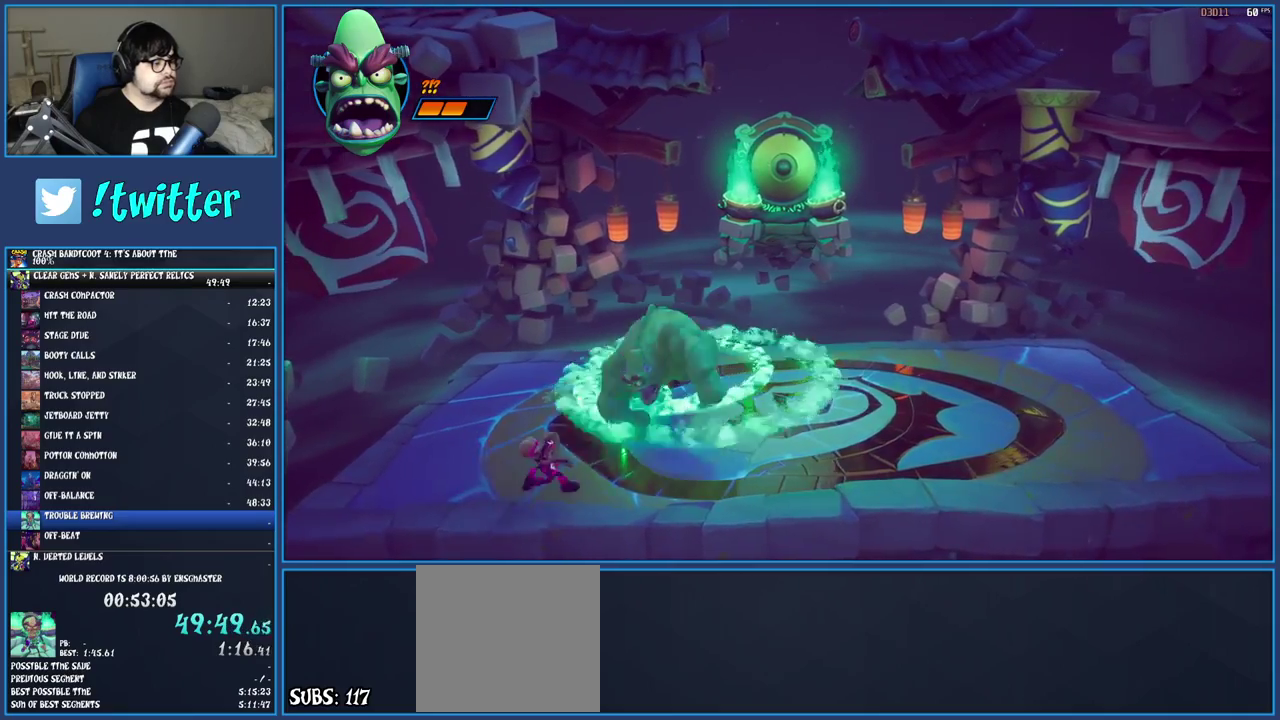
{"buttons": [], "left_stick": "right", "right_stick": "center", "events": []}
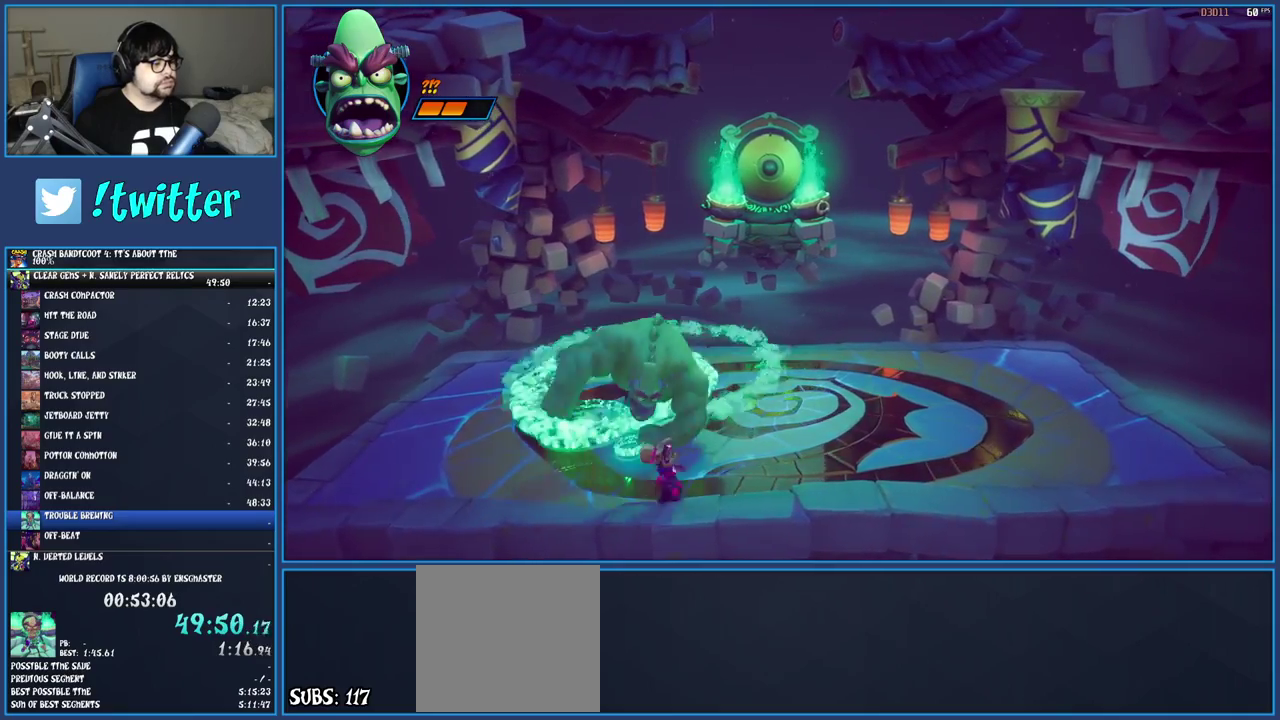
{"buttons": [], "left_stick": "right", "right_stick": "center", "events": []}
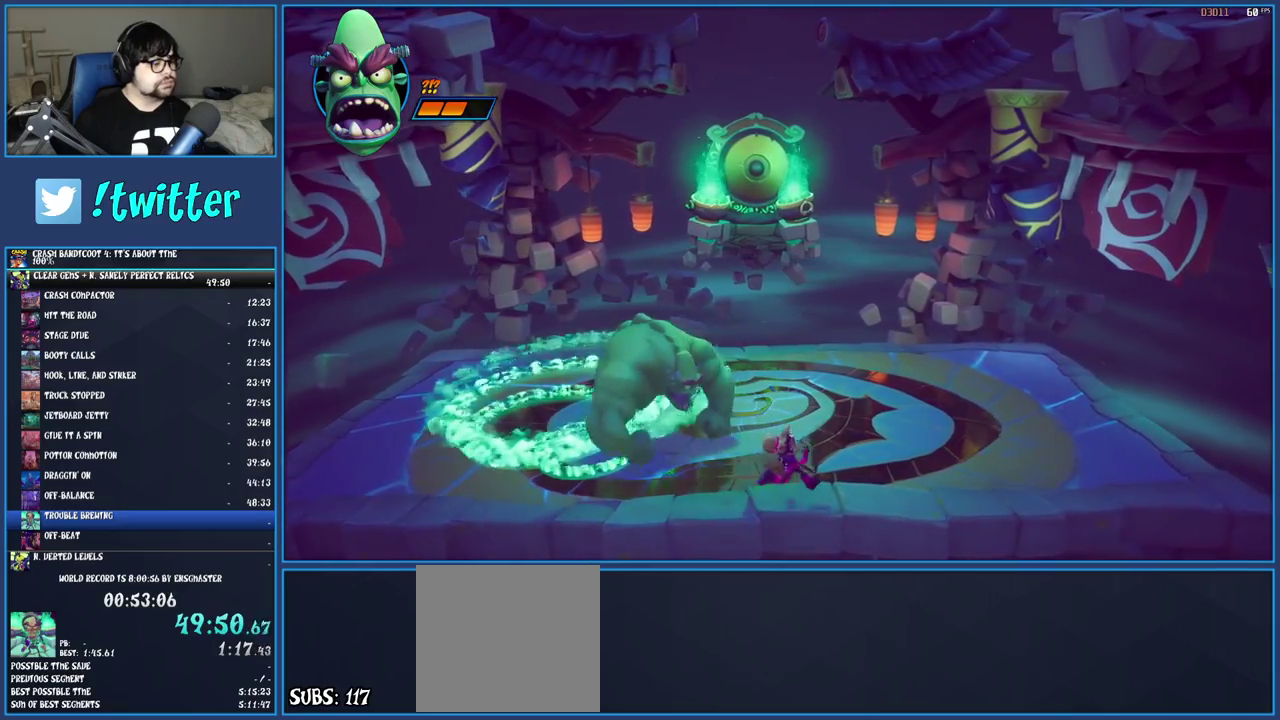
{"buttons": [], "left_stick": "right", "right_stick": "center", "events": []}
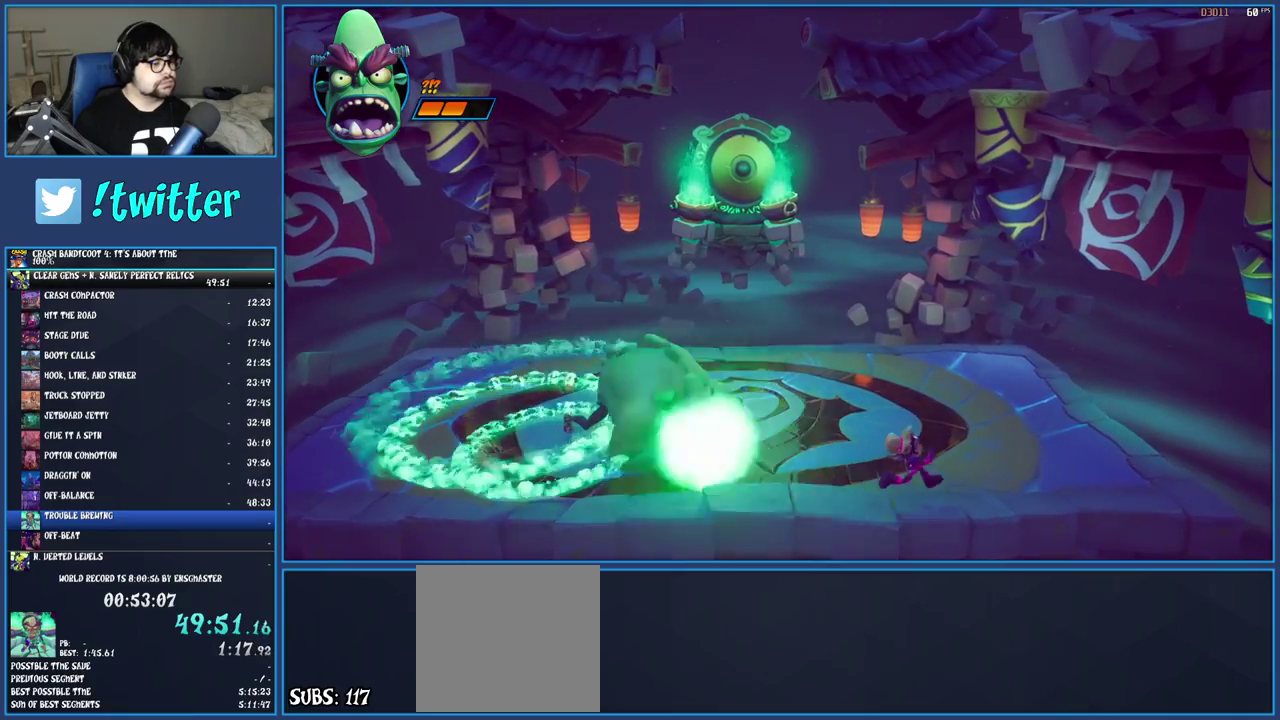
{"buttons": [], "left_stick": "center", "right_stick": "center", "events": [[17, "left_stick", "center"], [267, "CROSS", "down"], [450, "CROSS", "up"]]}
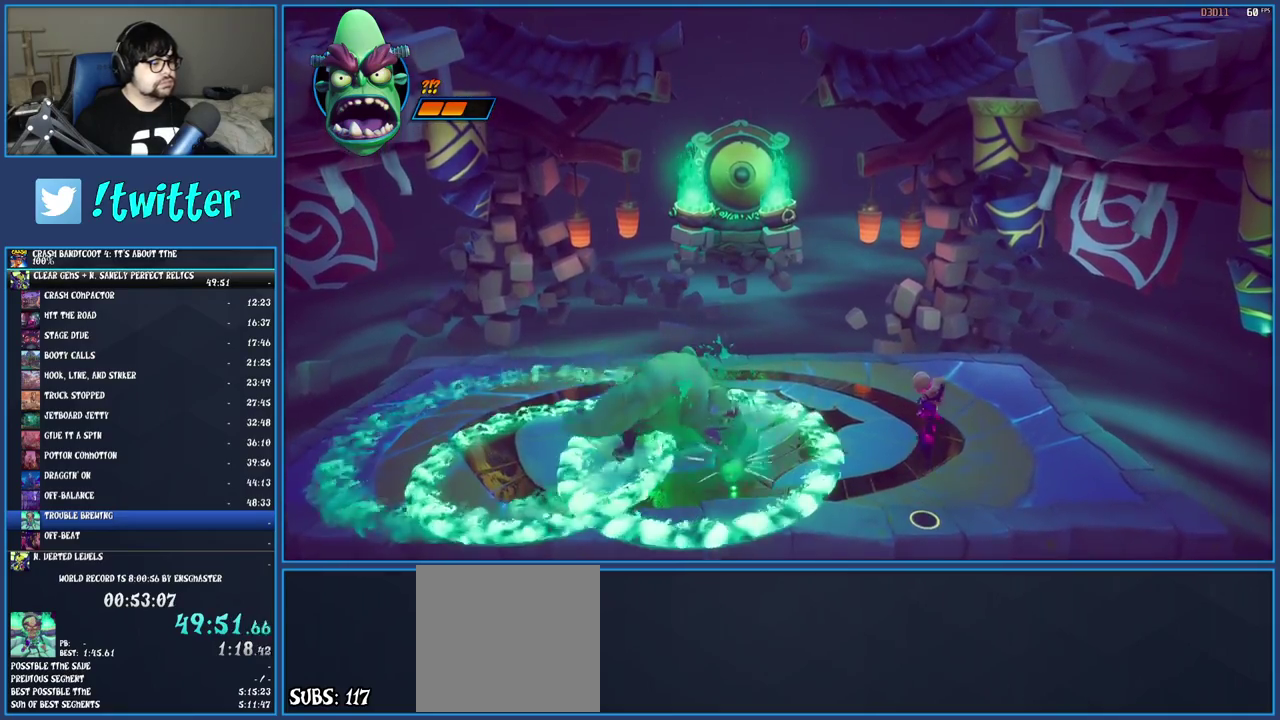
{"buttons": [], "left_stick": "center", "right_stick": "center", "events": [[150, "CROSS", "down"], [367, "CROSS", "up"]]}
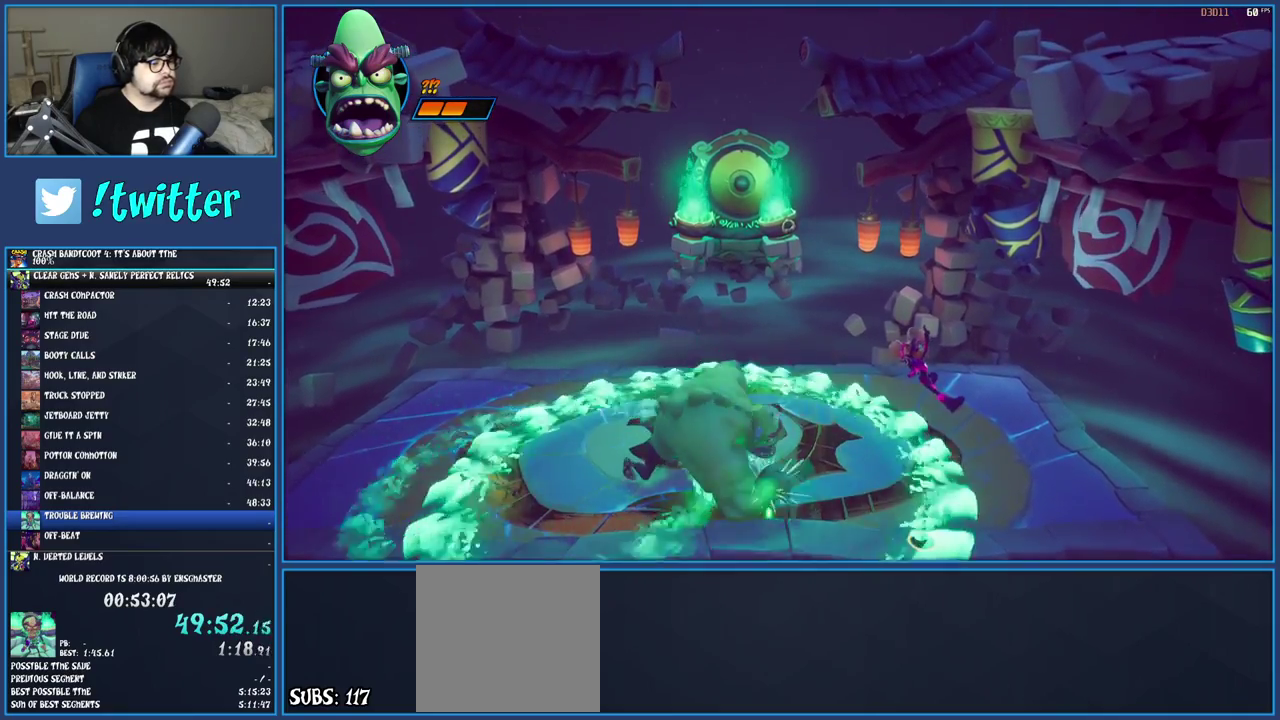
{"buttons": [], "left_stick": "right", "right_stick": "center", "events": [[317, "left_stick", "right"]]}
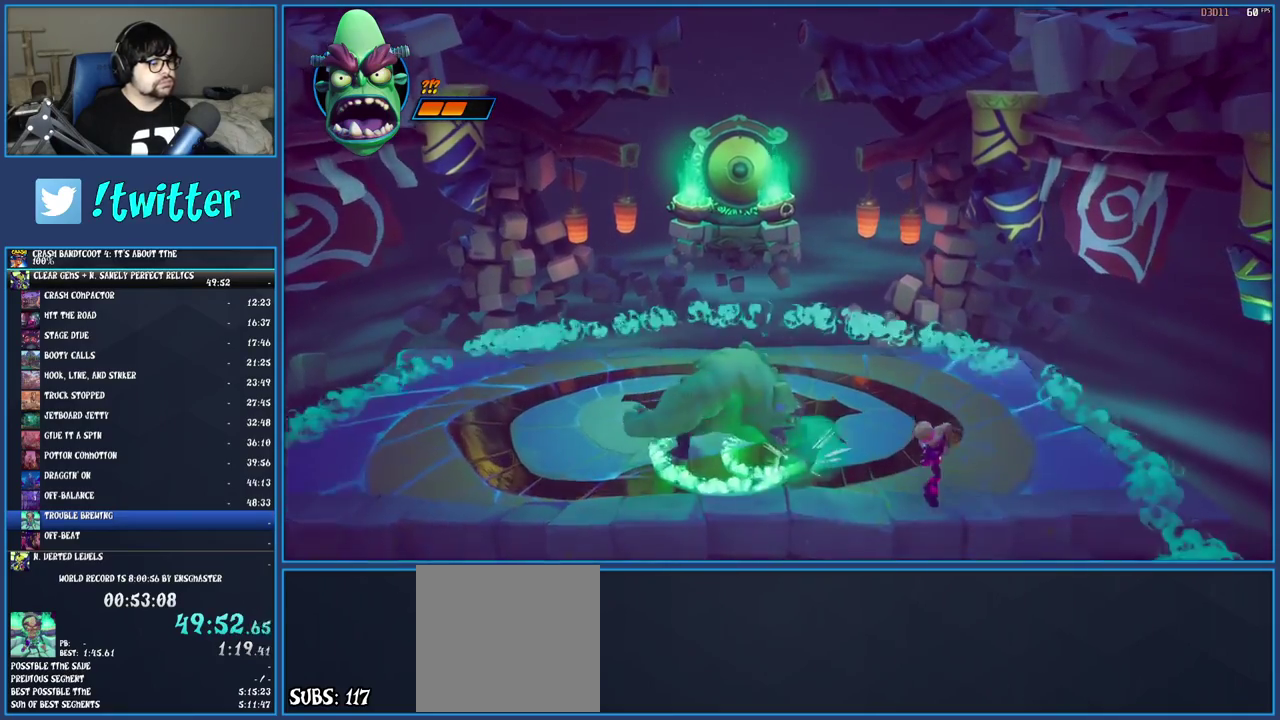
{"buttons": [], "left_stick": "right", "right_stick": "center", "events": []}
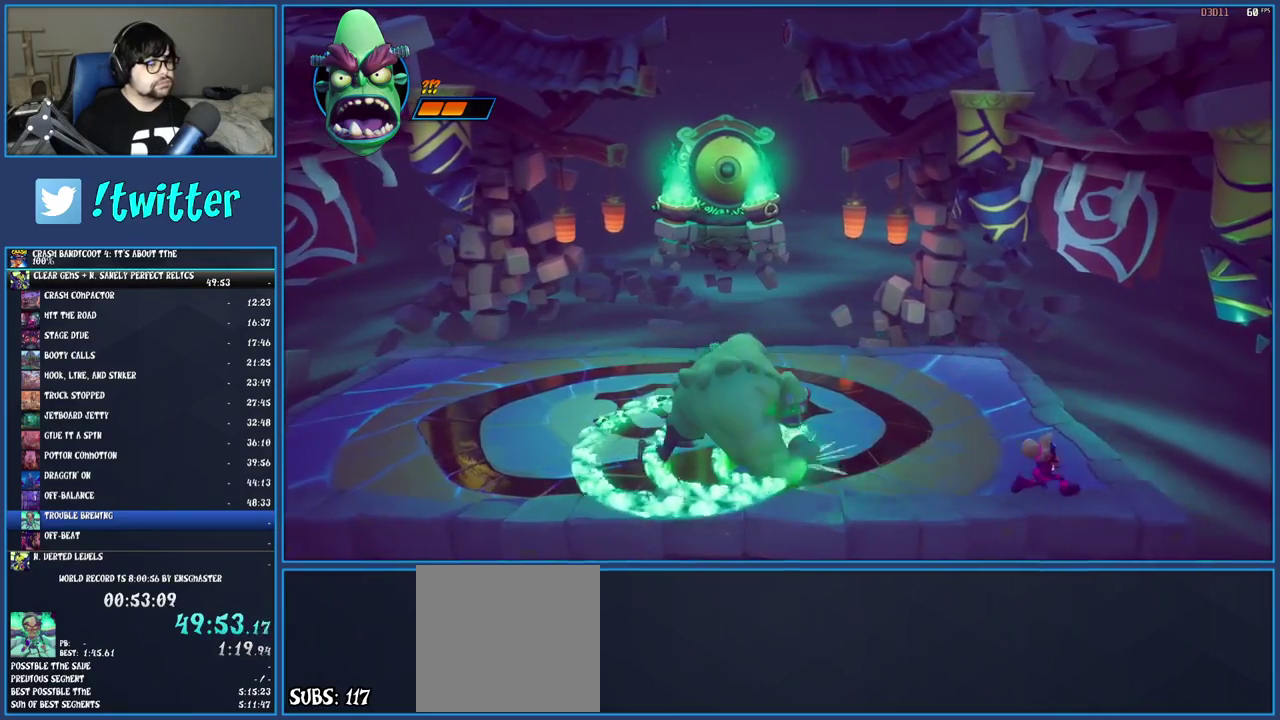
{"buttons": [], "left_stick": "up-right", "right_stick": "center", "events": [[217, "left_stick", "center"], [500, "left_stick", "up-right"]]}
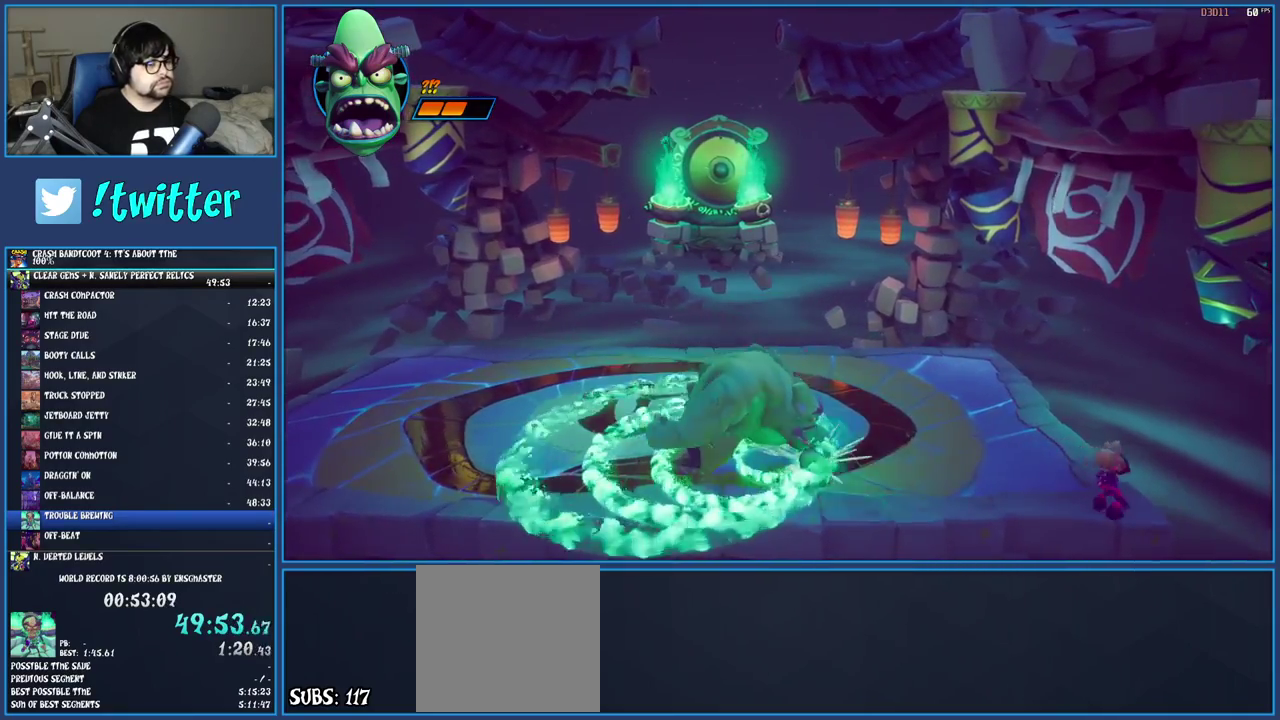
{"buttons": [], "left_stick": "up", "right_stick": "center", "events": [[67, "left_stick", "up"]]}
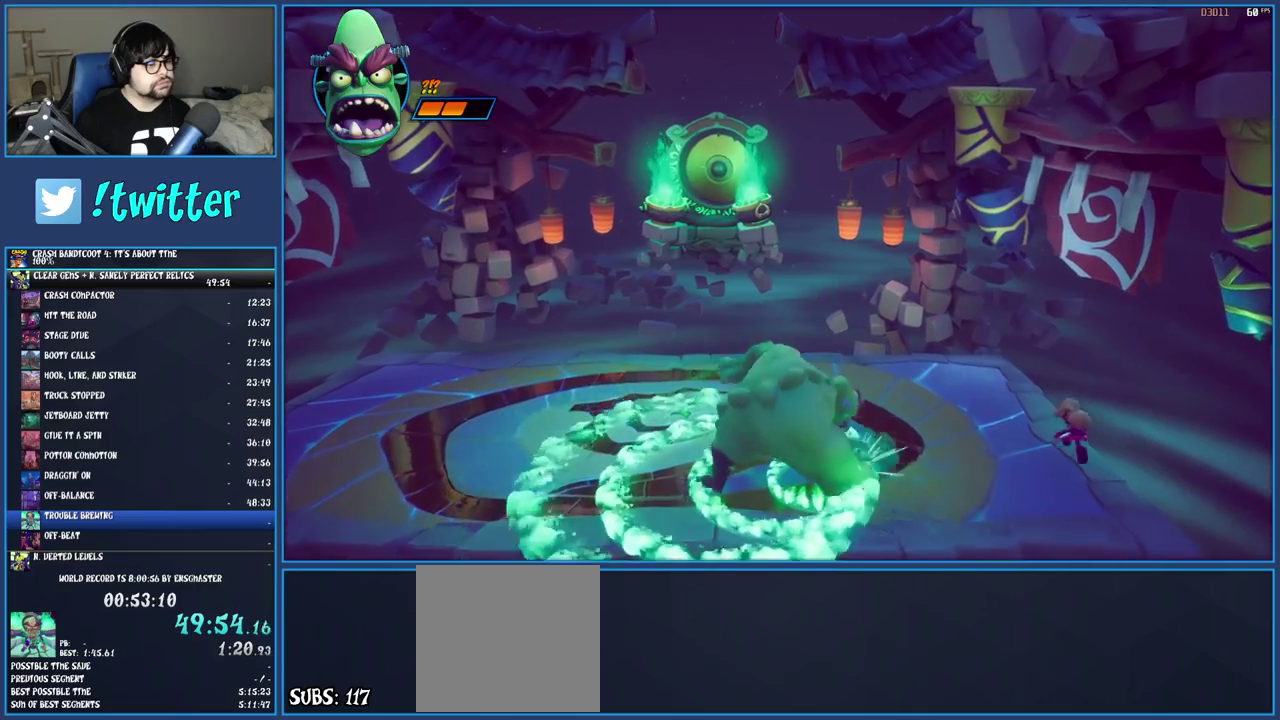
{"buttons": [], "left_stick": "up", "right_stick": "center", "events": []}
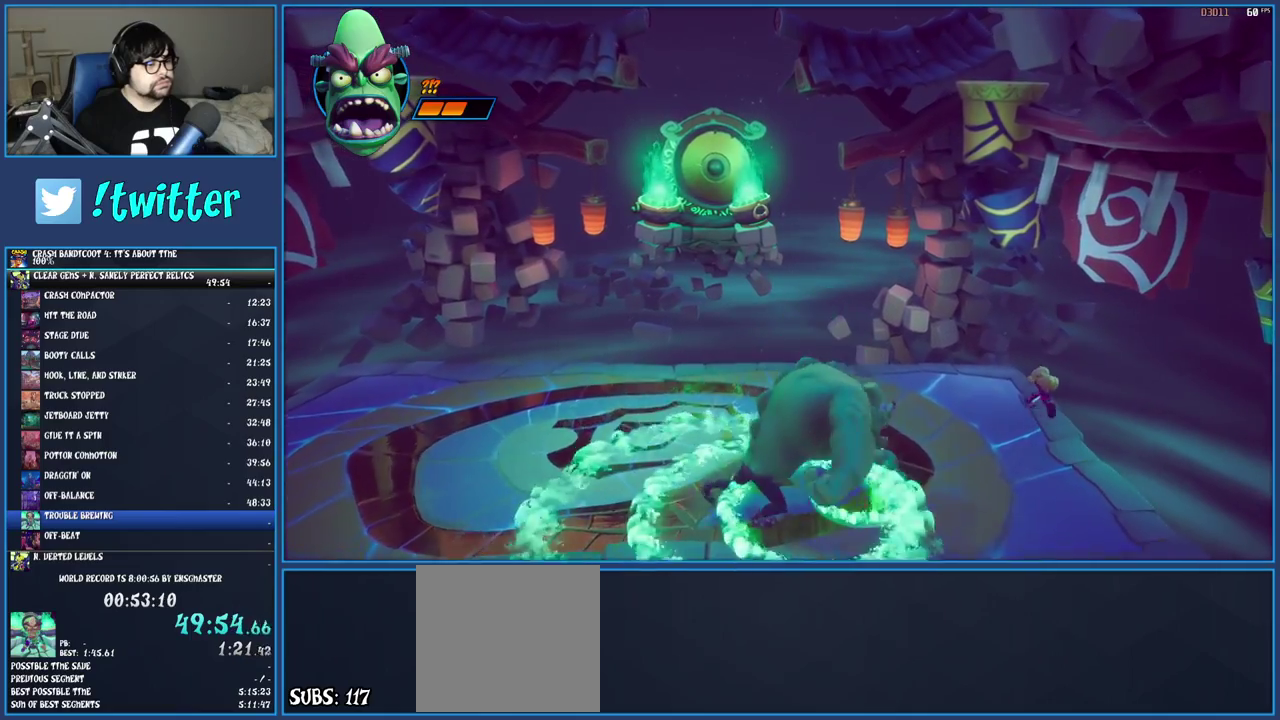
{"buttons": [], "left_stick": "up", "right_stick": "center", "events": [[217, "left_stick", "center"], [450, "left_stick", "up"]]}
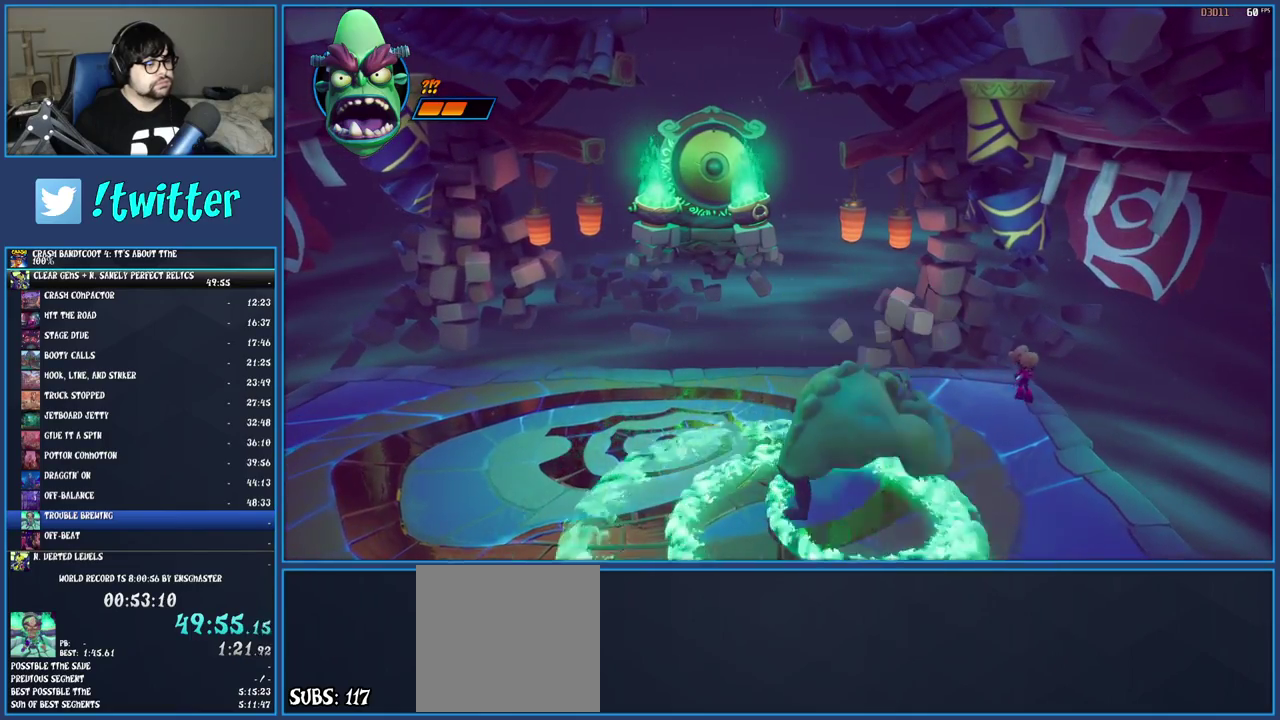
{"buttons": ["CROSS"], "left_stick": "up-left", "right_stick": "center", "events": [[100, "left_stick", "center"], [233, "left_stick", "up-left"], [400, "CROSS", "down"]]}
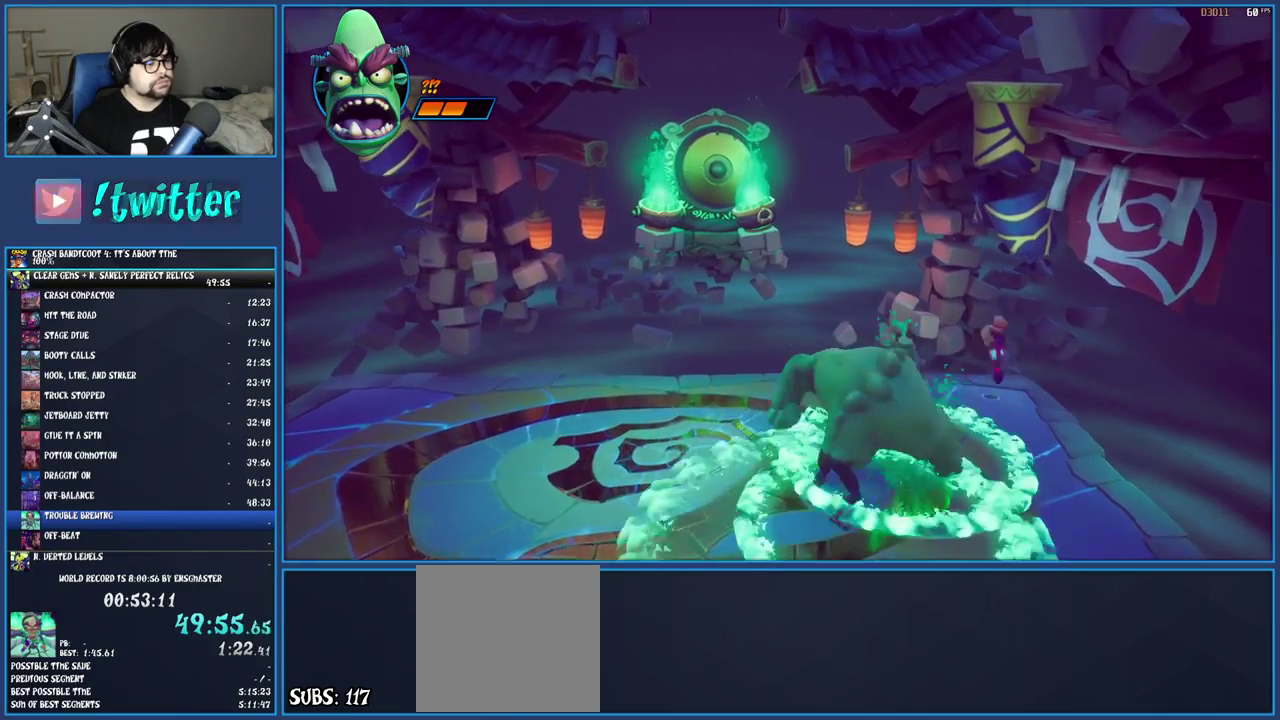
{"buttons": ["CROSS"], "left_stick": "up-left", "right_stick": "center", "events": [[167, "CROSS", "up"], [450, "CROSS", "down"]]}
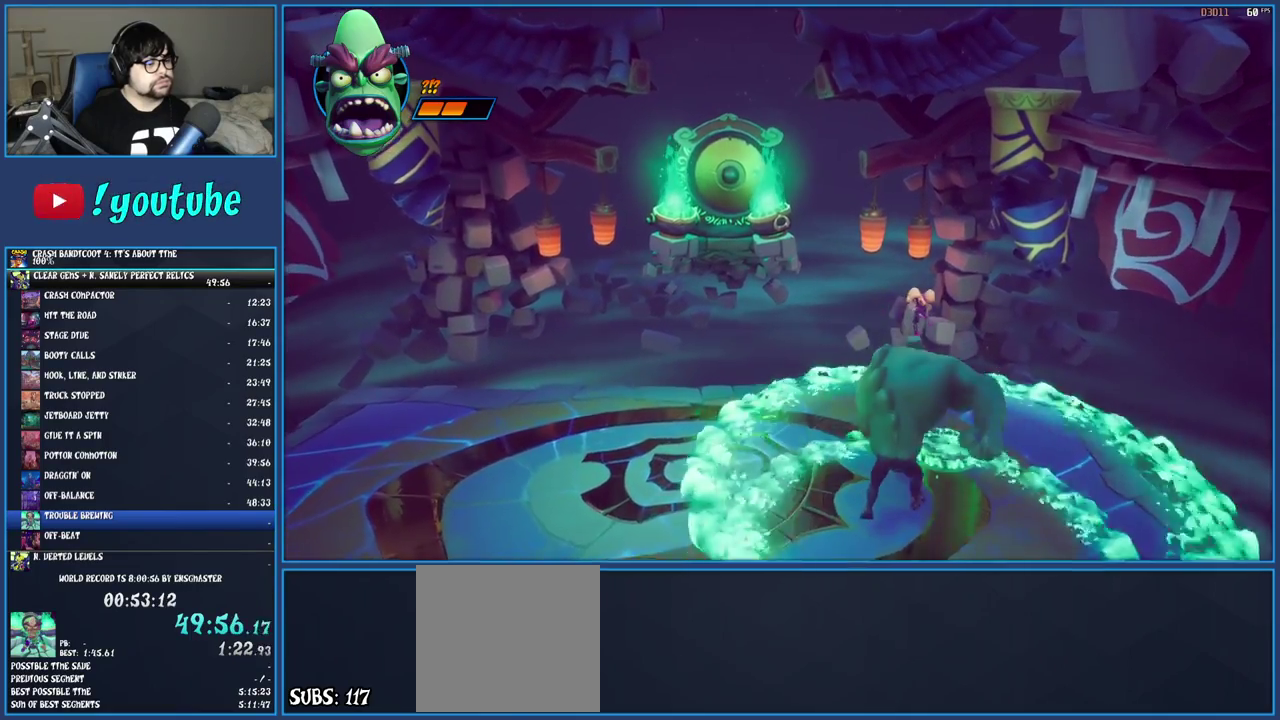
{"buttons": [], "left_stick": "down", "right_stick": "center", "events": [[33, "left_stick", "left"], [100, "CROSS", "up"], [100, "left_stick", "down-left"], [167, "left_stick", "down"], [250, "TRIANGLE", "down"], [400, "TRIANGLE", "up"]]}